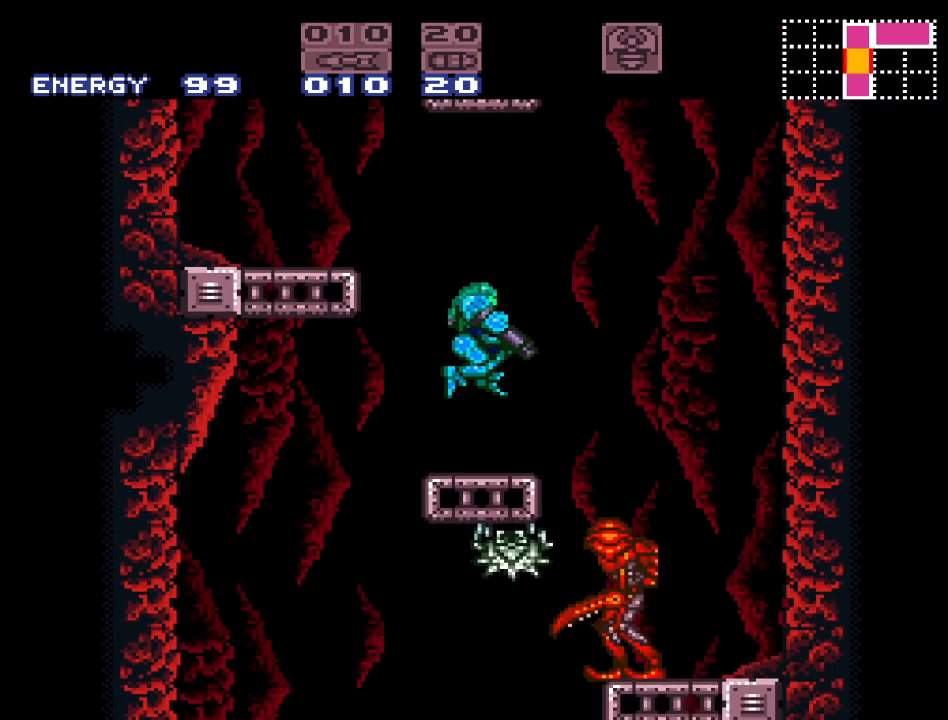
Gameplay with a controller (Nintendo layout); each line is a JSON object with the inputs held at the frame after it. "events" lists button and stick changes between this image and that frame as [ms after this image, input, new state], when the widget could be followed in between. Not read: L3 R3.
{"buttons": ["L1"], "events": [[150, "A", "up"], [267, "A", "down"], [383, "A", "up"]]}
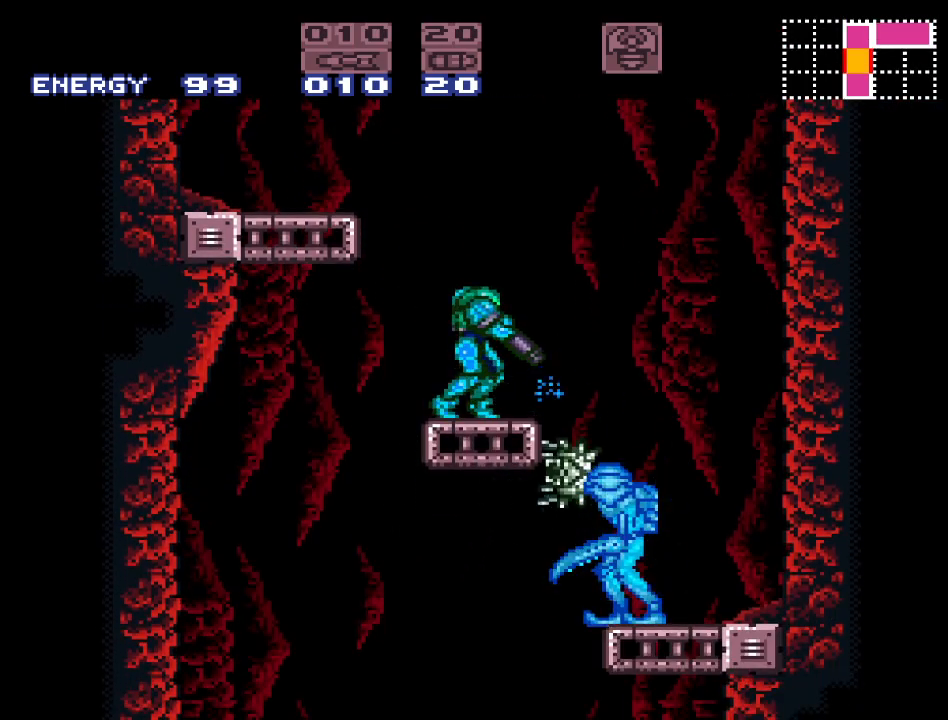
{"buttons": ["DPAD_RIGHT"], "events": [[17, "A", "down"], [117, "A", "up"], [233, "L1", "up"], [267, "DPAD_RIGHT", "down"], [300, "B", "down"], [450, "B", "up"]]}
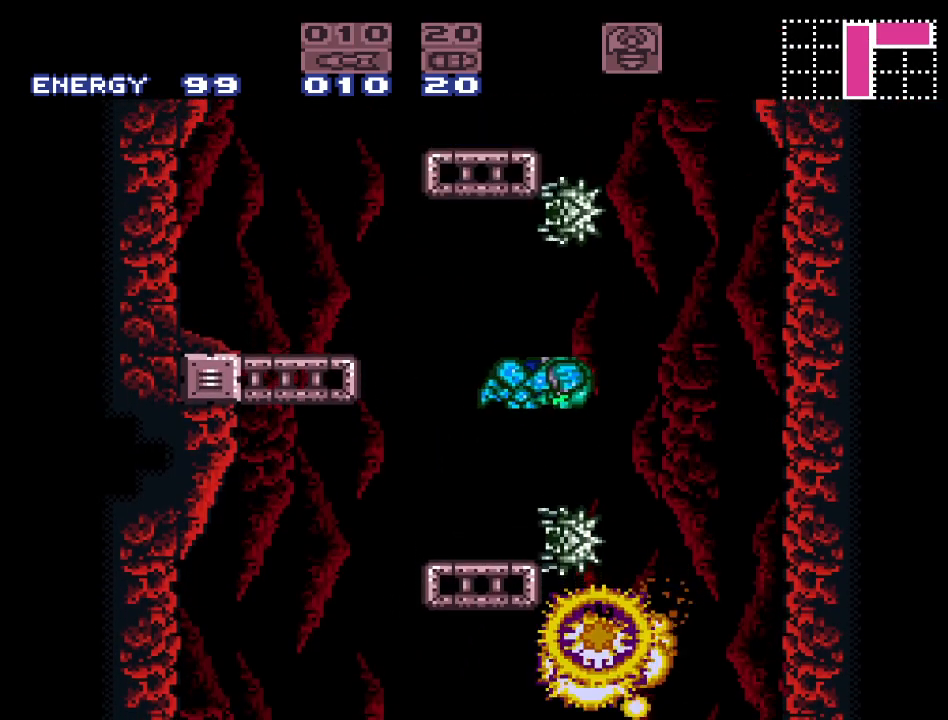
{"buttons": ["DPAD_LEFT"], "events": [[400, "DPAD_RIGHT", "up"], [483, "DPAD_LEFT", "down"]]}
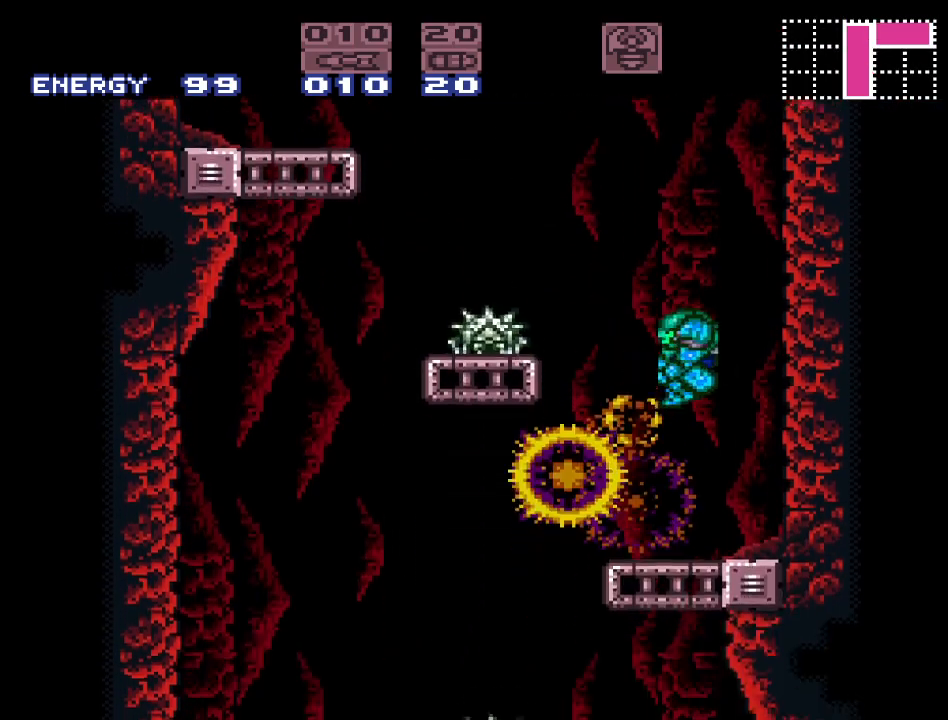
{"buttons": ["A", "L1"], "events": [[83, "L1", "down"], [233, "A", "down"], [233, "DPAD_LEFT", "up"], [400, "A", "up"], [483, "A", "down"]]}
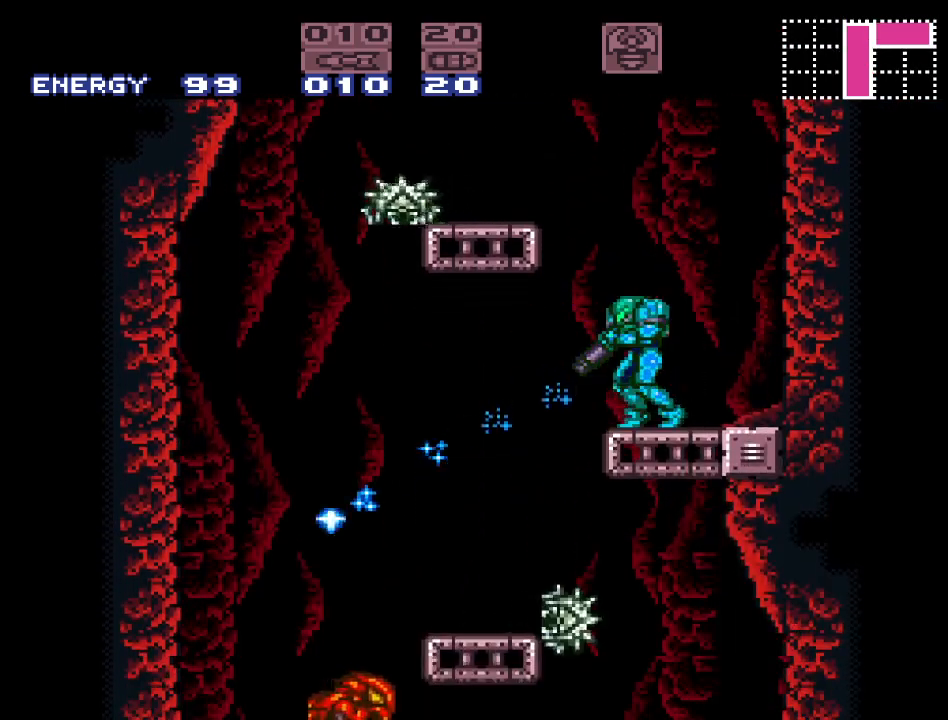
{"buttons": ["L1", "DPAD_LEFT"], "events": [[117, "A", "up"], [233, "A", "down"], [383, "A", "up"], [483, "DPAD_LEFT", "down"]]}
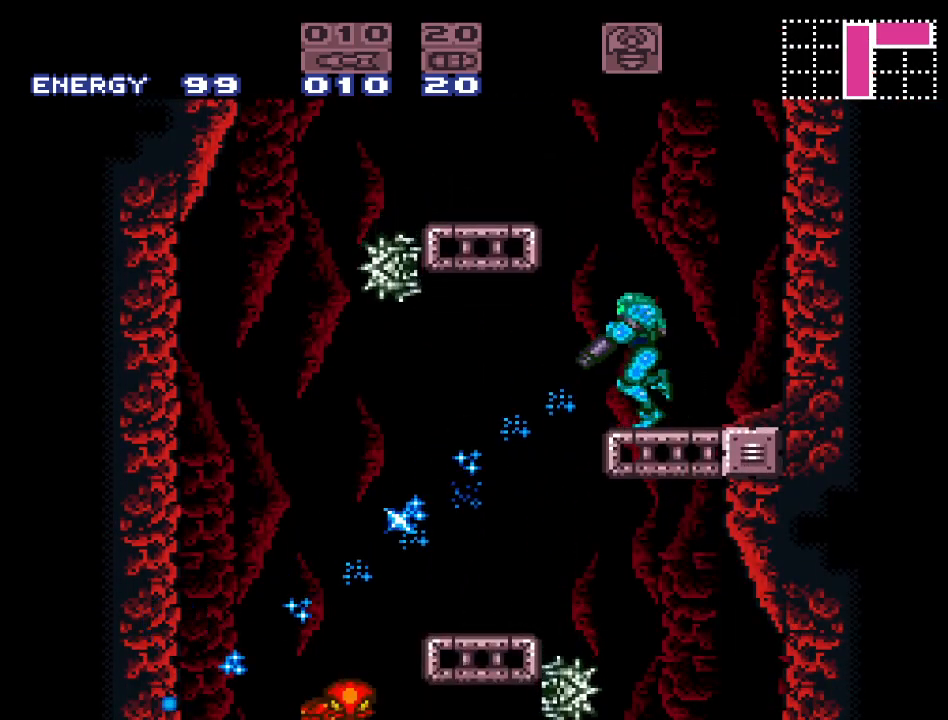
{"buttons": ["L1", "DPAD_RIGHT"], "events": [[300, "DPAD_LEFT", "up"], [483, "DPAD_RIGHT", "down"]]}
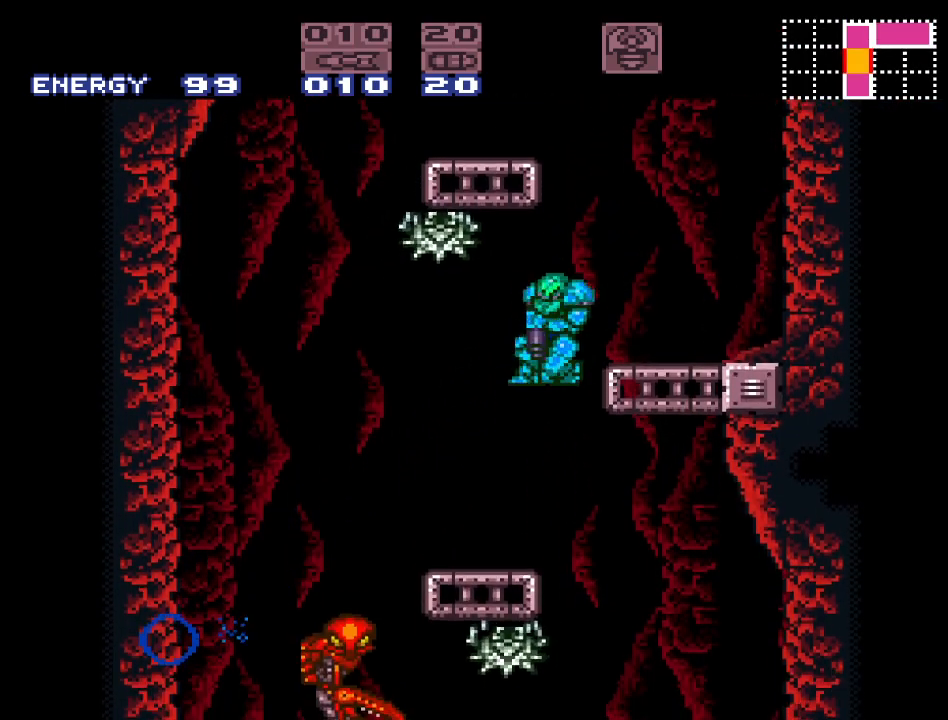
{"buttons": ["L1", "DPAD_RIGHT"], "events": []}
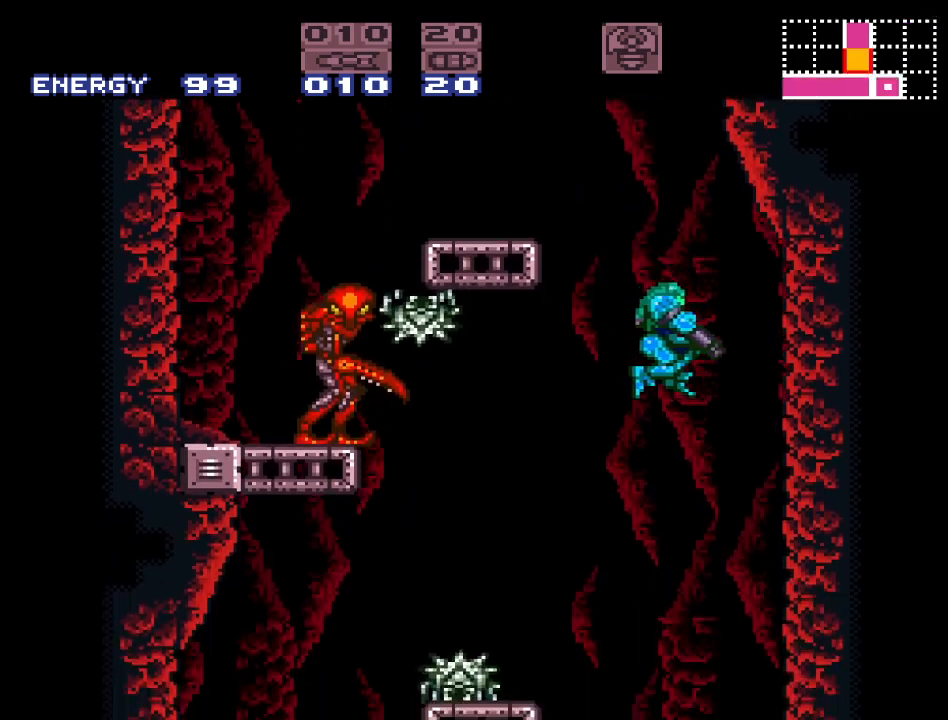
{"buttons": ["L1", "DPAD_LEFT"], "events": [[83, "DPAD_RIGHT", "up"], [267, "DPAD_LEFT", "down"]]}
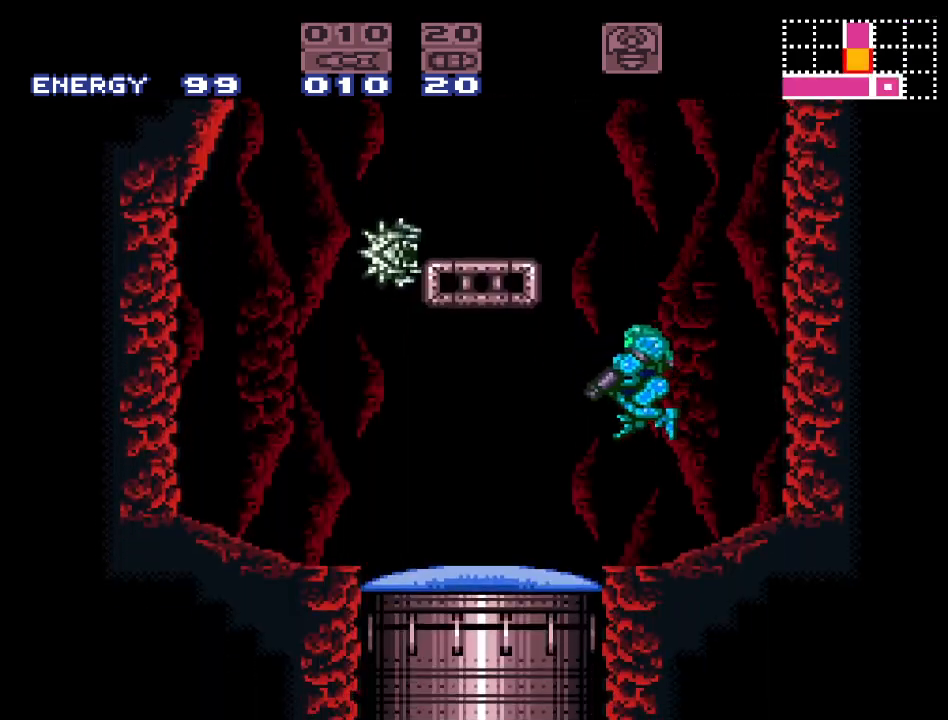
{"buttons": [], "events": [[83, "A", "down"], [250, "A", "up"], [367, "L1", "up"], [417, "DPAD_LEFT", "up"]]}
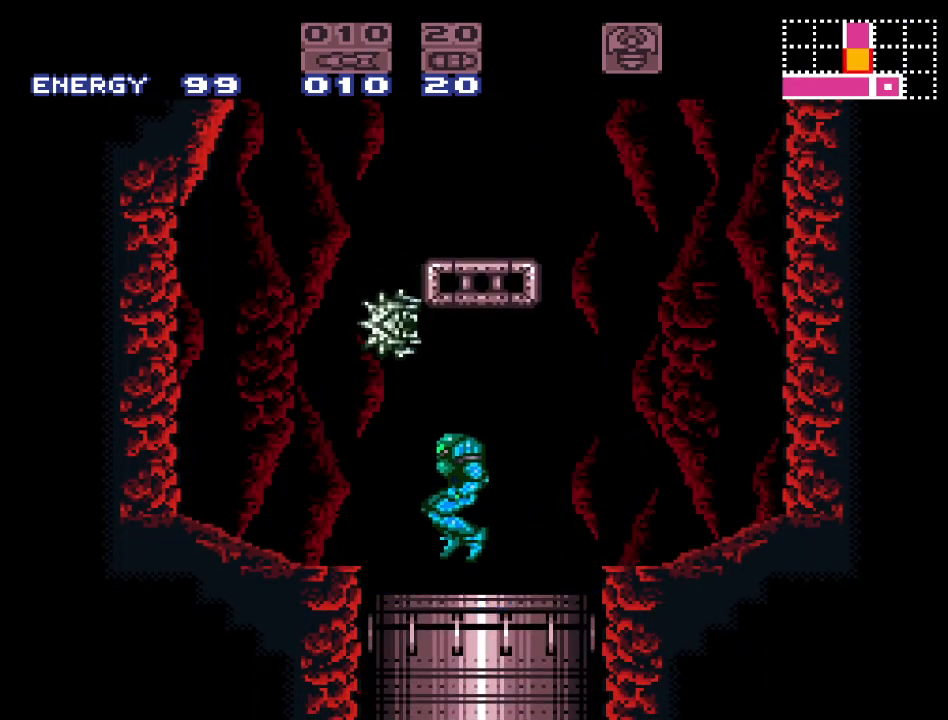
{"buttons": [], "events": []}
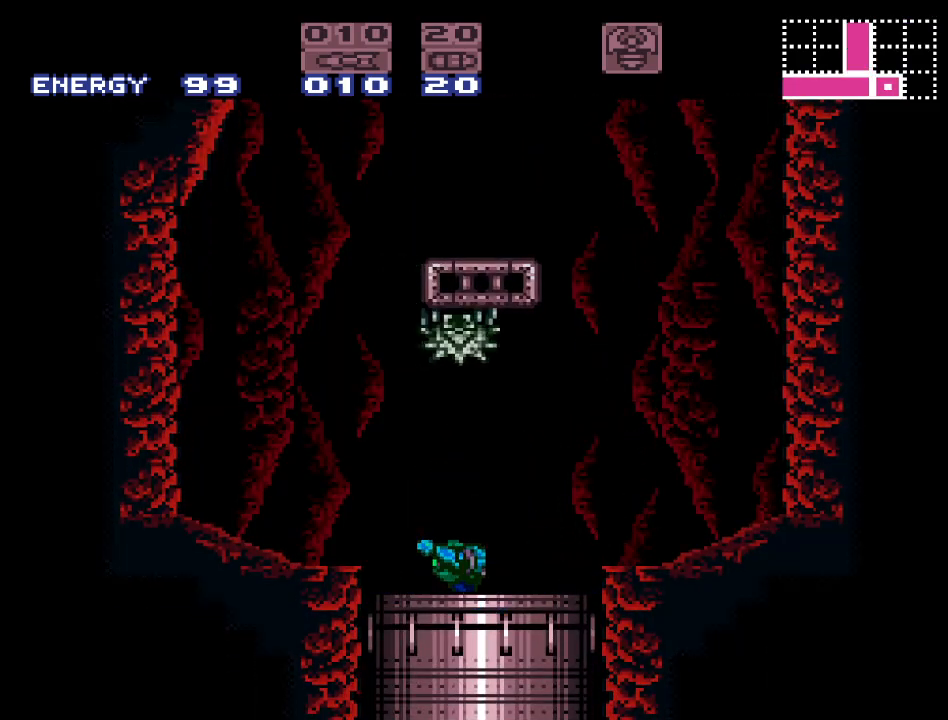
{"buttons": [], "events": []}
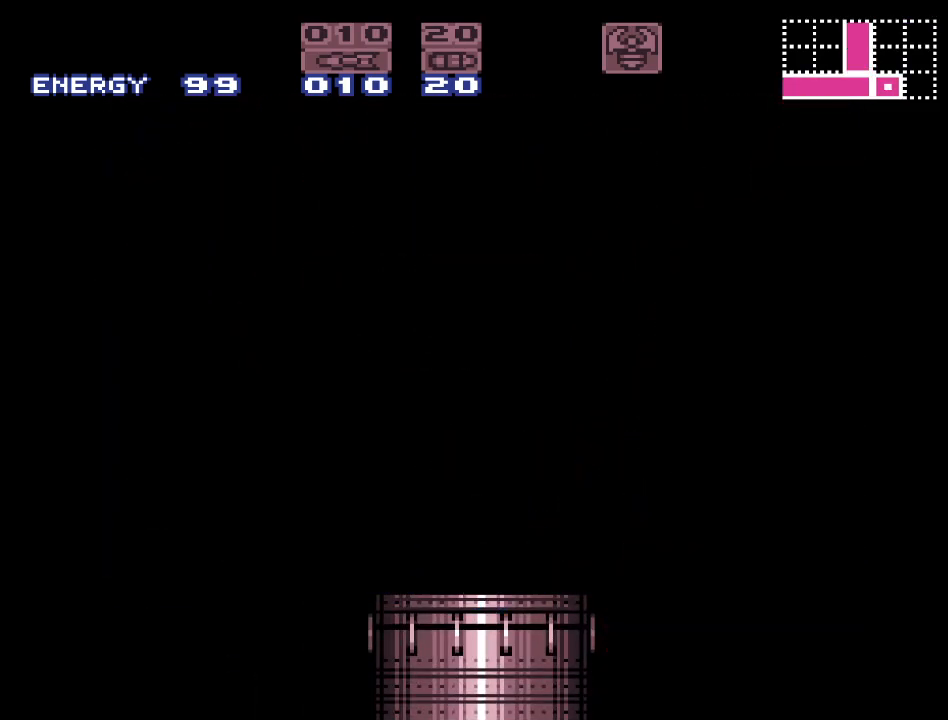
{"buttons": [], "events": []}
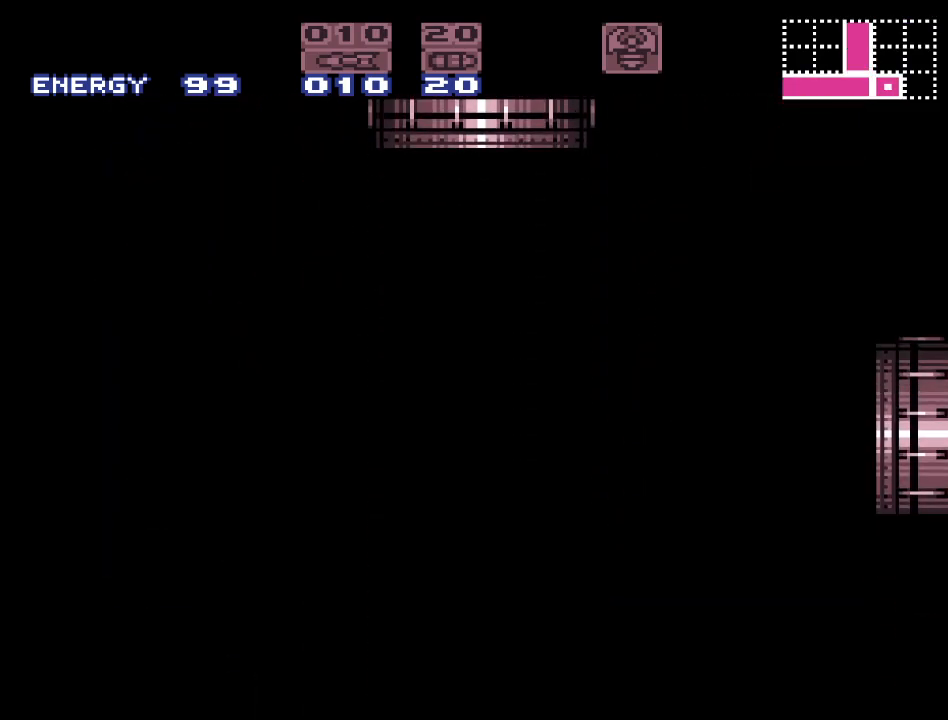
{"buttons": [], "events": []}
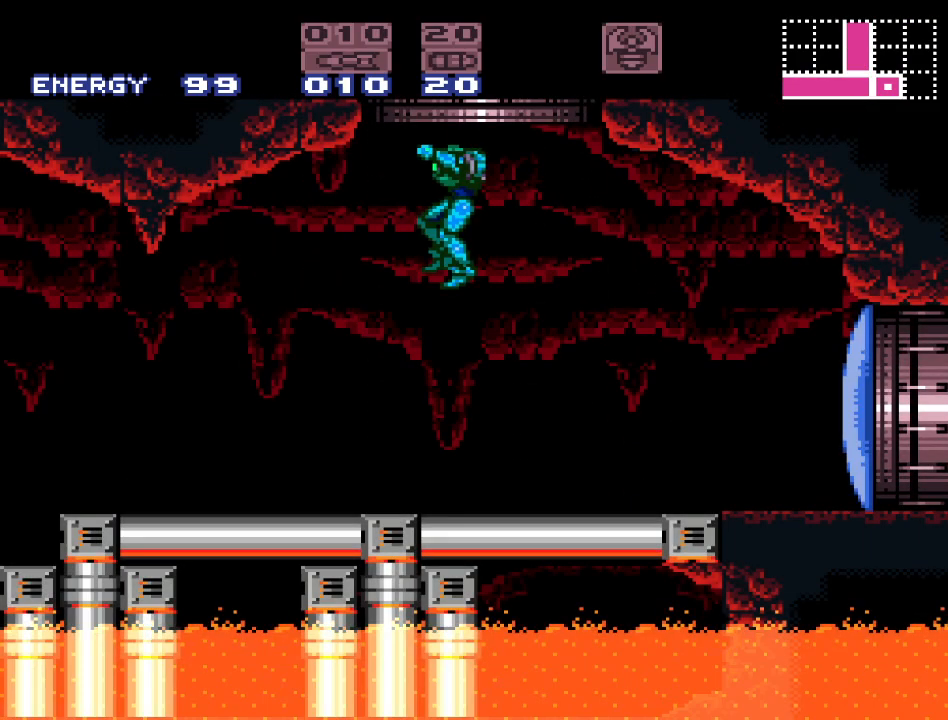
{"buttons": ["Y", "DPAD_LEFT"], "events": [[217, "Y", "down"], [300, "DPAD_LEFT", "down"]]}
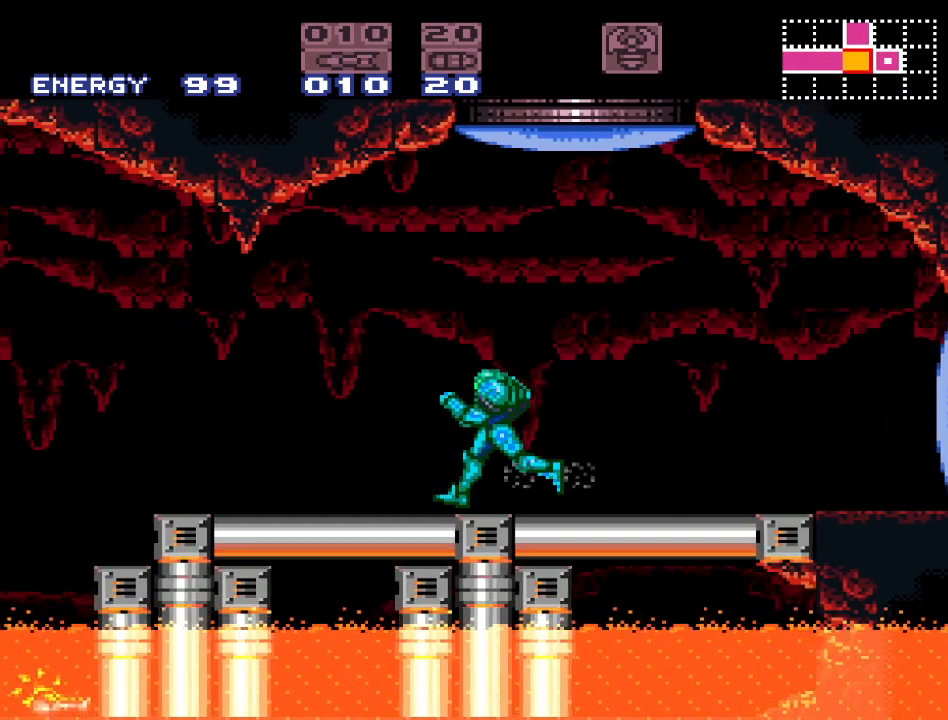
{"buttons": ["Y", "DPAD_LEFT"], "events": [[300, "B", "down"], [483, "B", "up"]]}
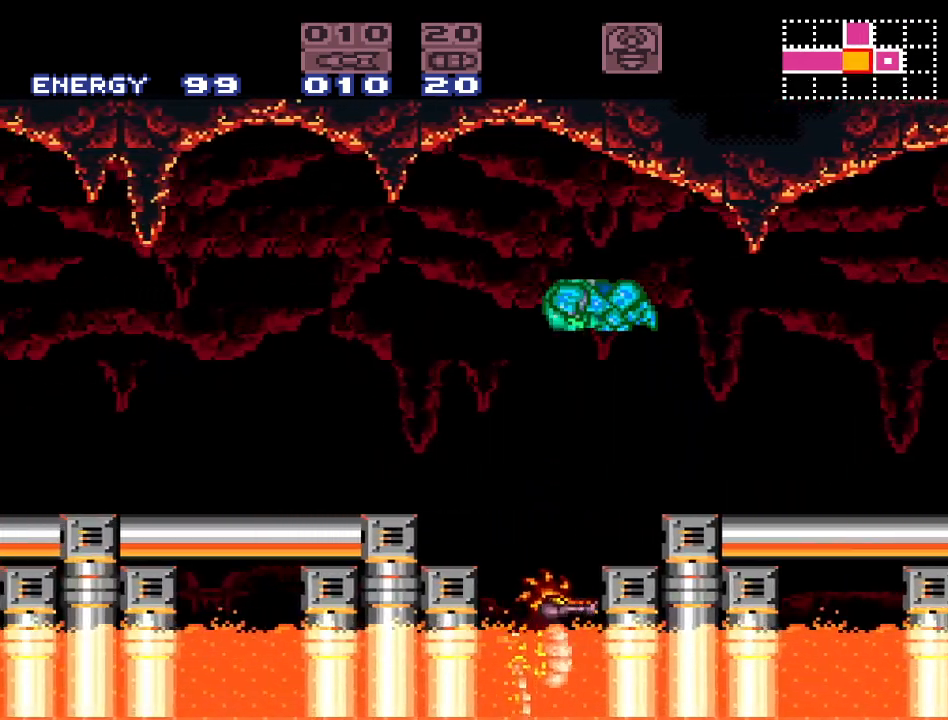
{"buttons": ["Y", "DPAD_LEFT"], "events": []}
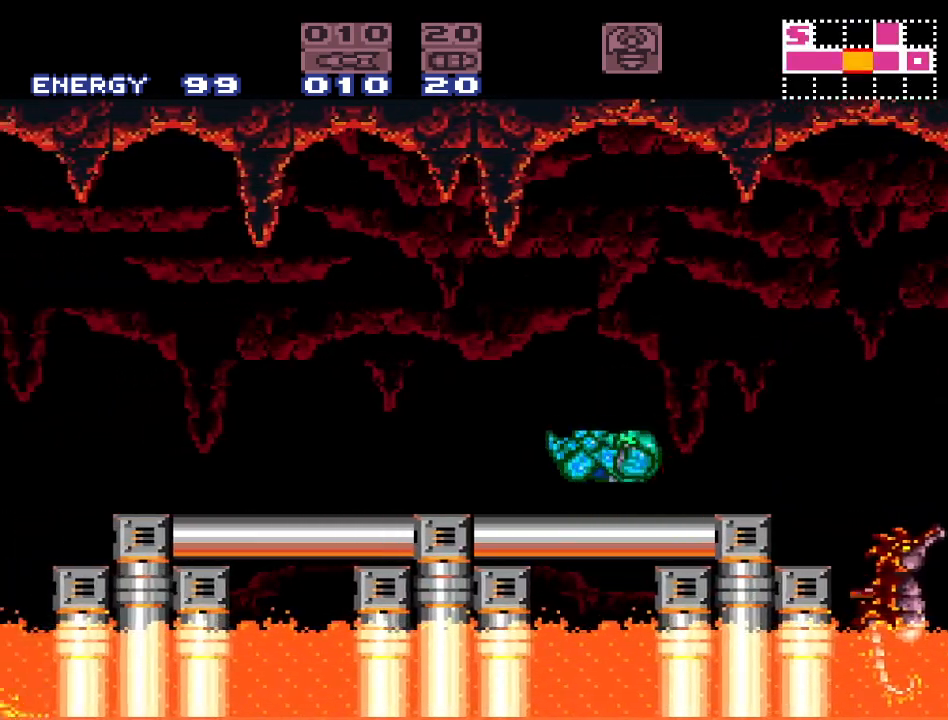
{"buttons": ["Y", "DPAD_LEFT"], "events": []}
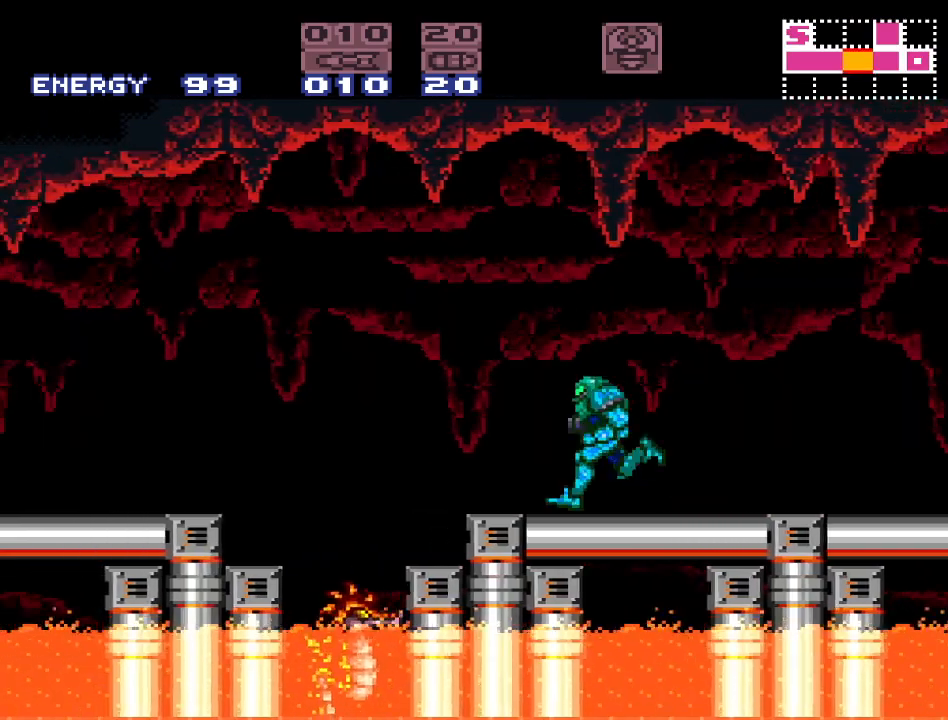
{"buttons": ["Y", "DPAD_LEFT"], "events": [[50, "B", "down"], [200, "B", "up"]]}
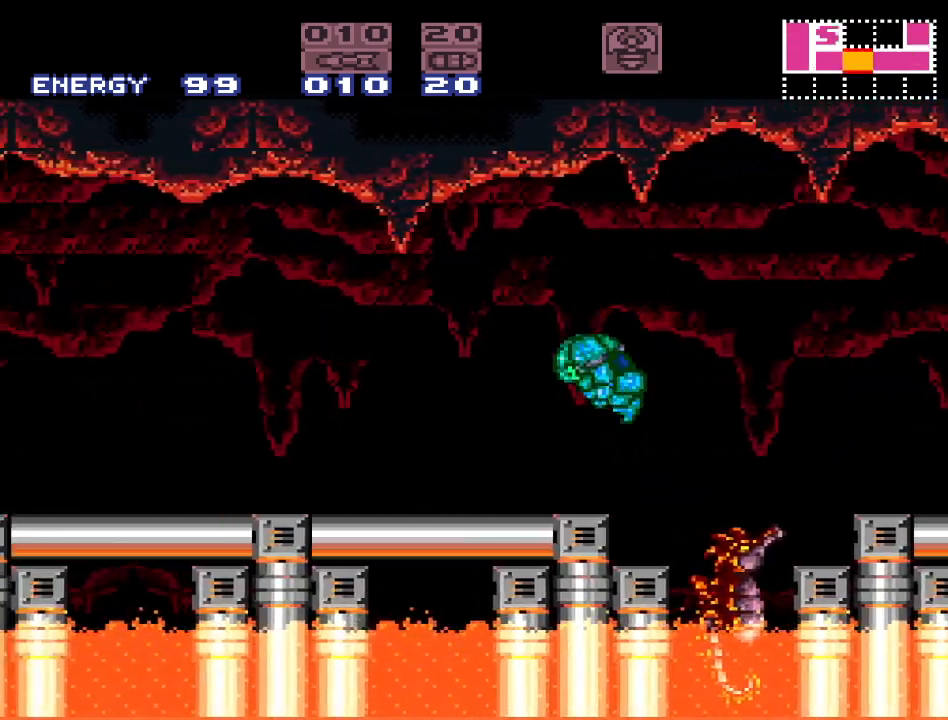
{"buttons": ["Y", "DPAD_LEFT"], "events": []}
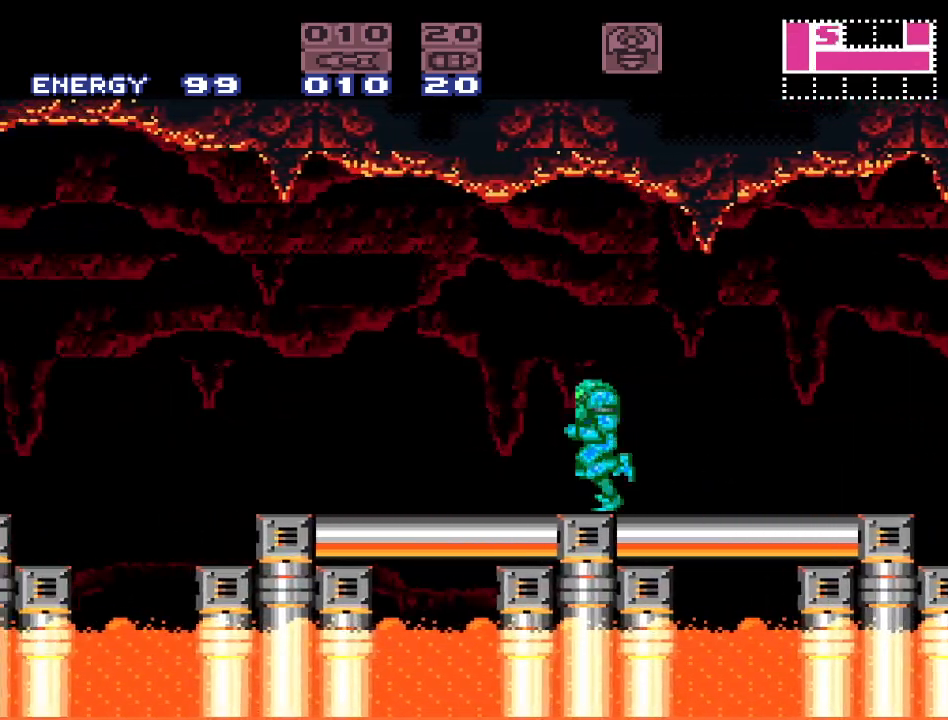
{"buttons": ["Y", "DPAD_LEFT"], "events": [[267, "B", "down"], [467, "B", "up"]]}
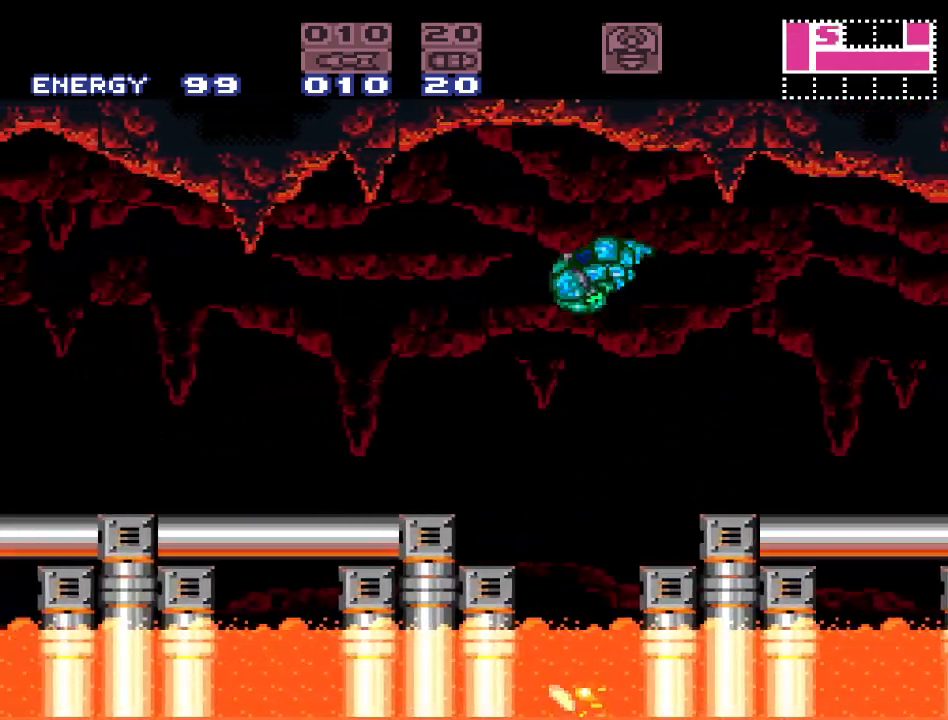
{"buttons": ["DPAD_LEFT"], "events": [[217, "Y", "up"]]}
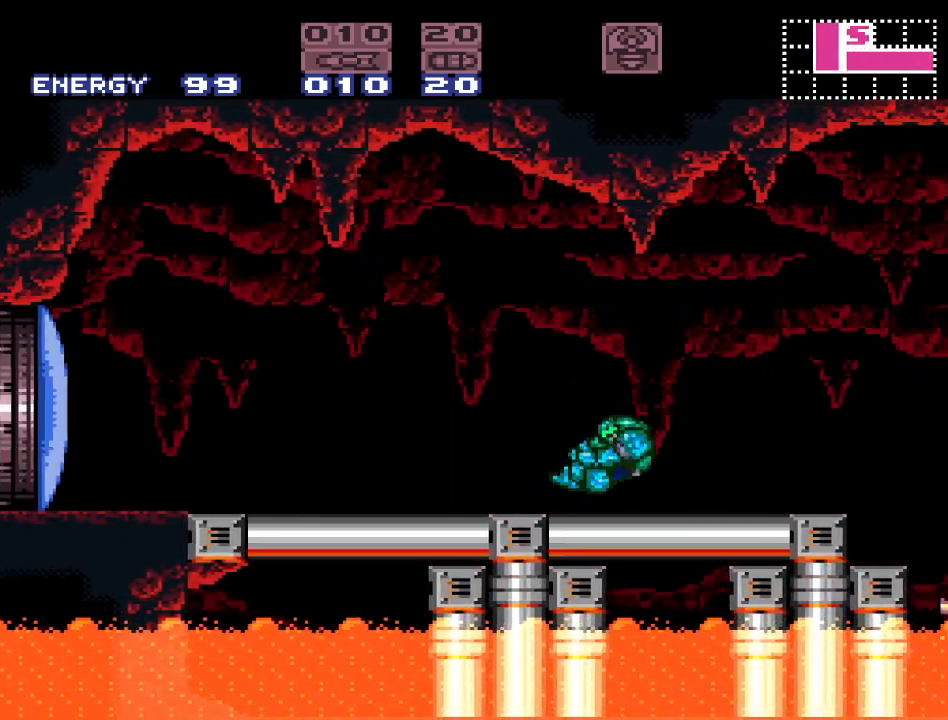
{"buttons": ["Y", "DPAD_LEFT"], "events": [[17, "A", "down"], [117, "A", "up"], [200, "Y", "down"]]}
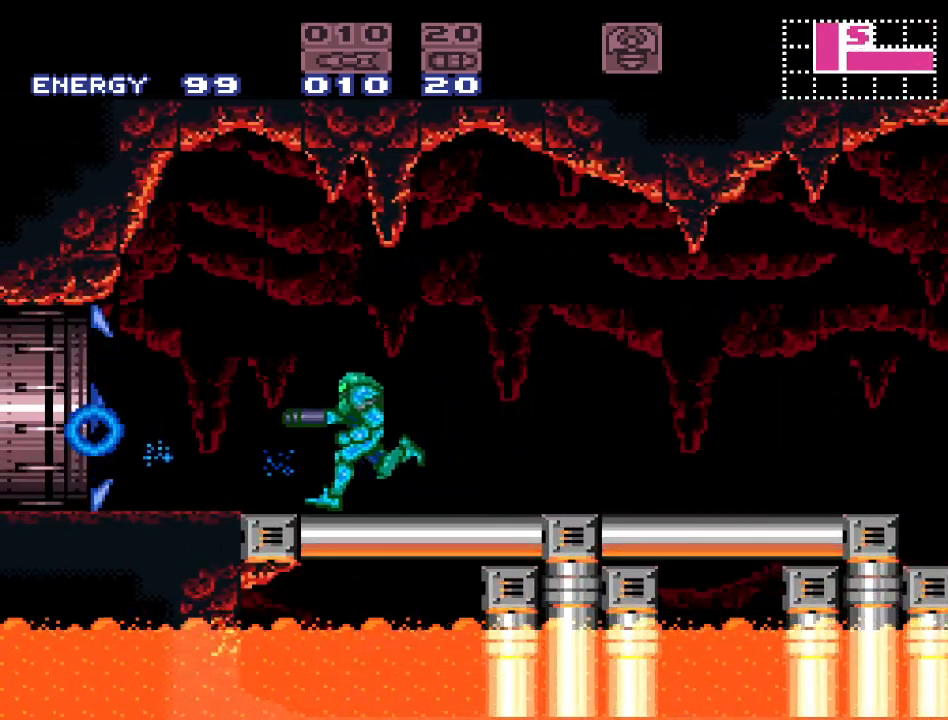
{"buttons": ["Y", "DPAD_LEFT"], "events": []}
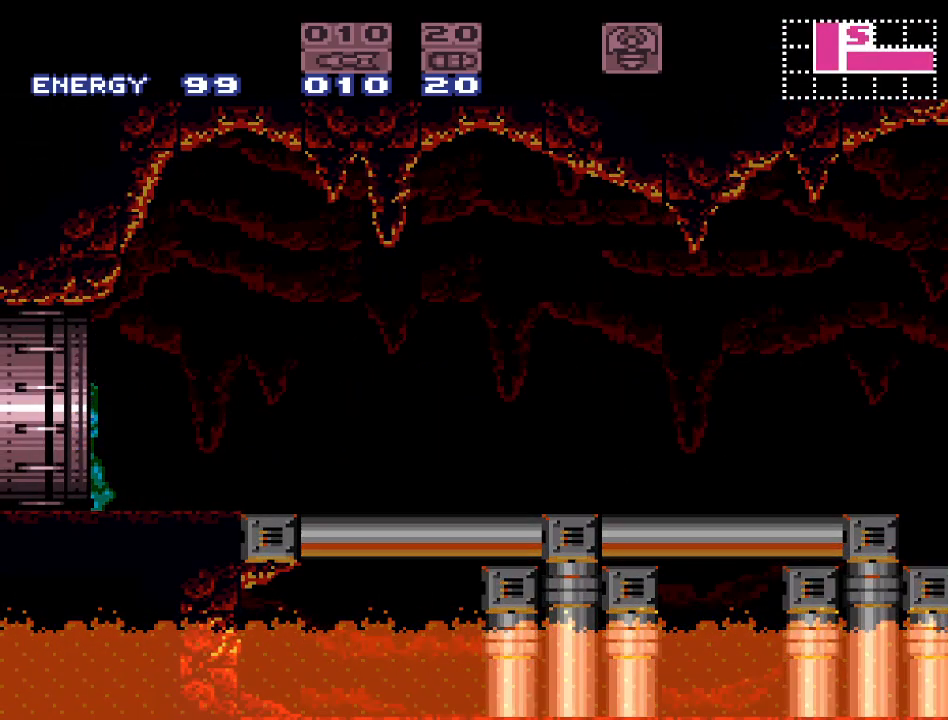
{"buttons": ["Y"], "events": [[17, "DPAD_LEFT", "up"]]}
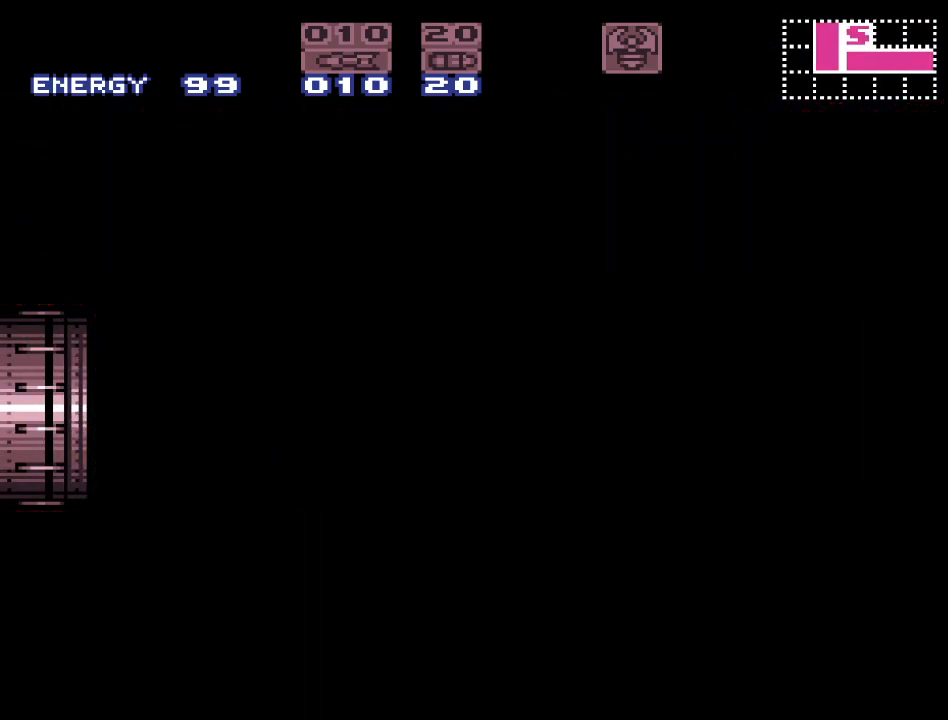
{"buttons": ["Y"], "events": []}
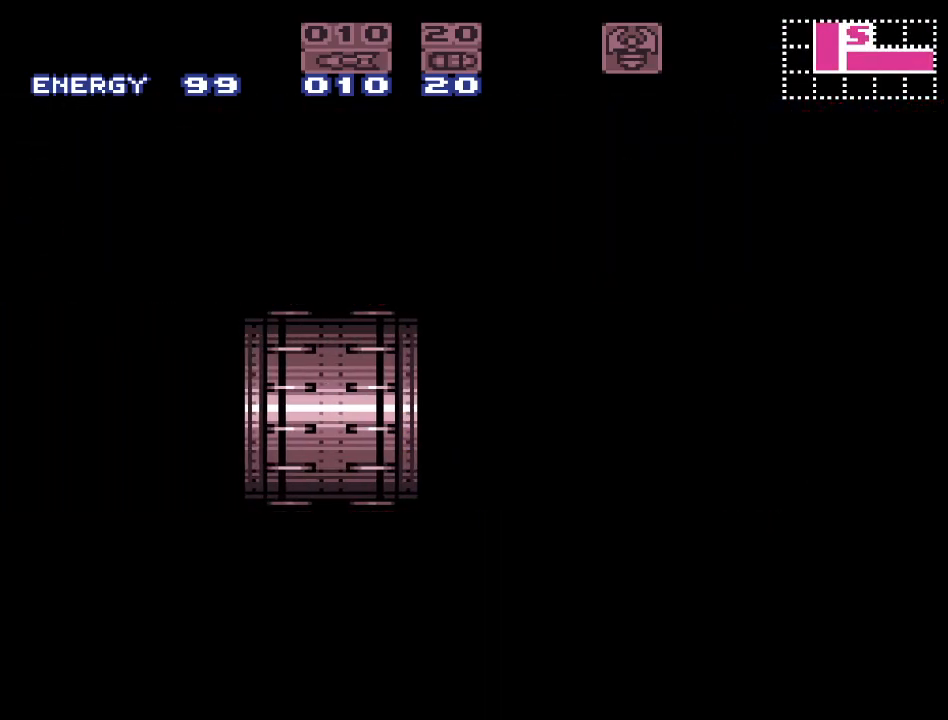
{"buttons": ["Y"], "events": []}
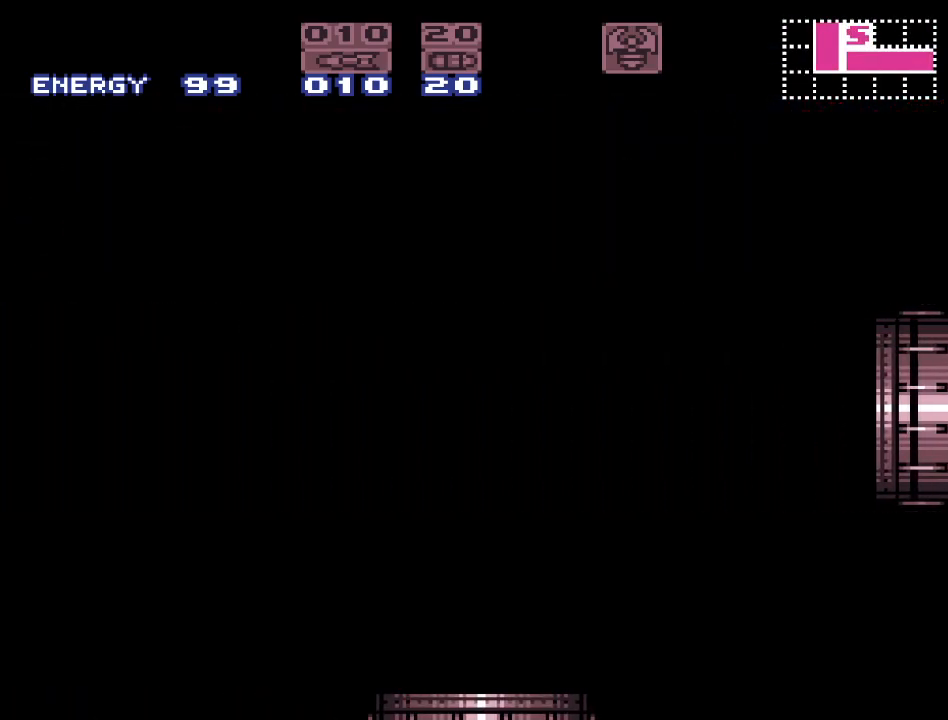
{"buttons": ["Y"], "events": []}
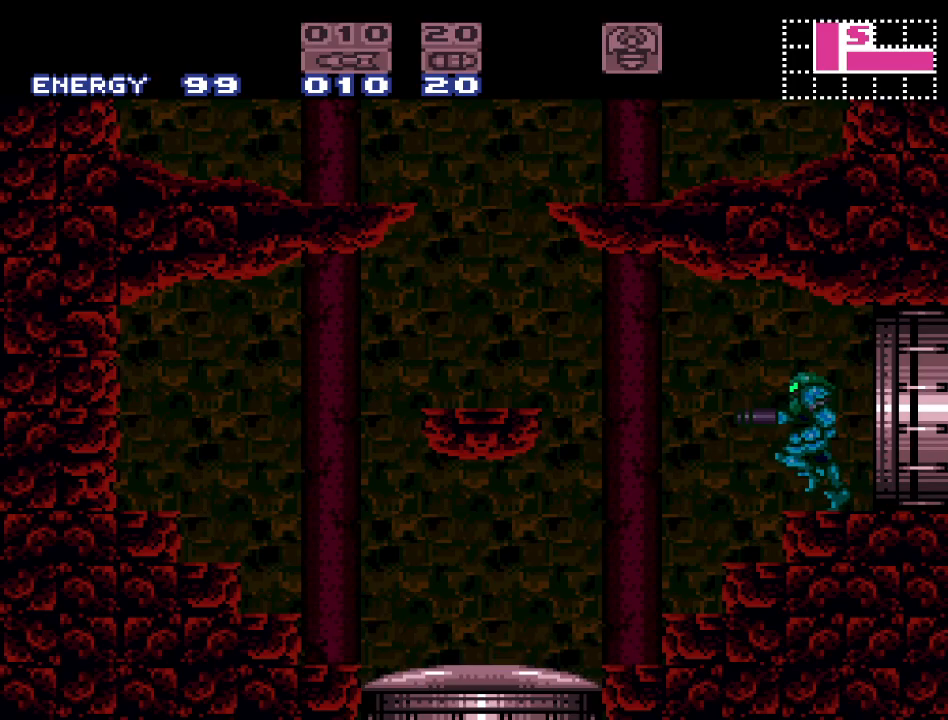
{"buttons": ["B", "Y", "DPAD_LEFT"], "events": [[233, "B", "down"], [233, "DPAD_LEFT", "down"]]}
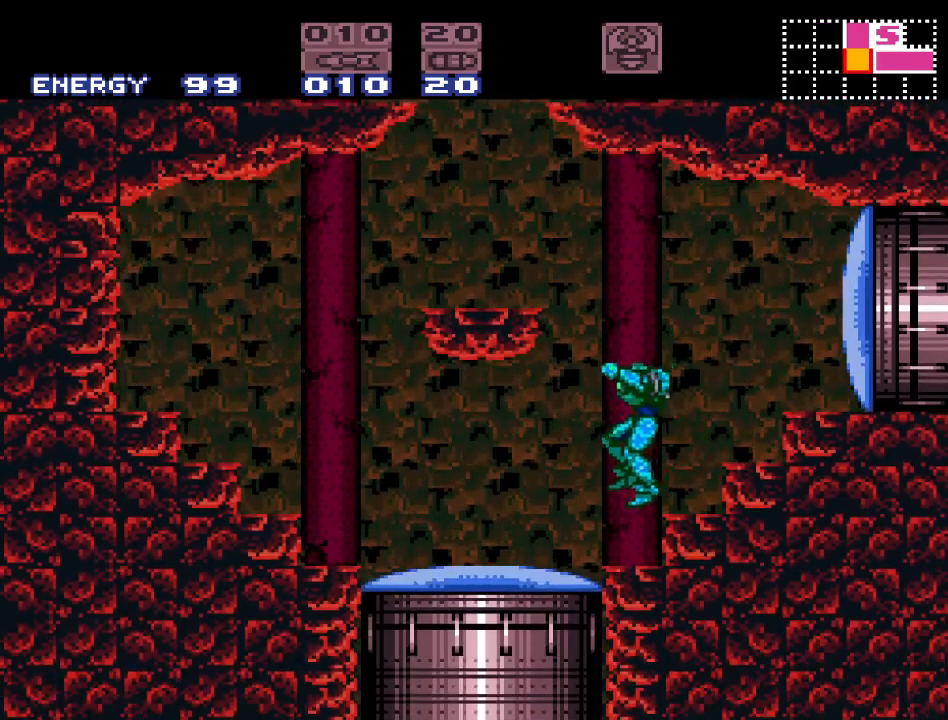
{"buttons": ["B", "Y", "DPAD_LEFT"], "events": [[50, "B", "up"], [83, "DPAD_LEFT", "up"], [267, "B", "down"], [483, "DPAD_LEFT", "down"]]}
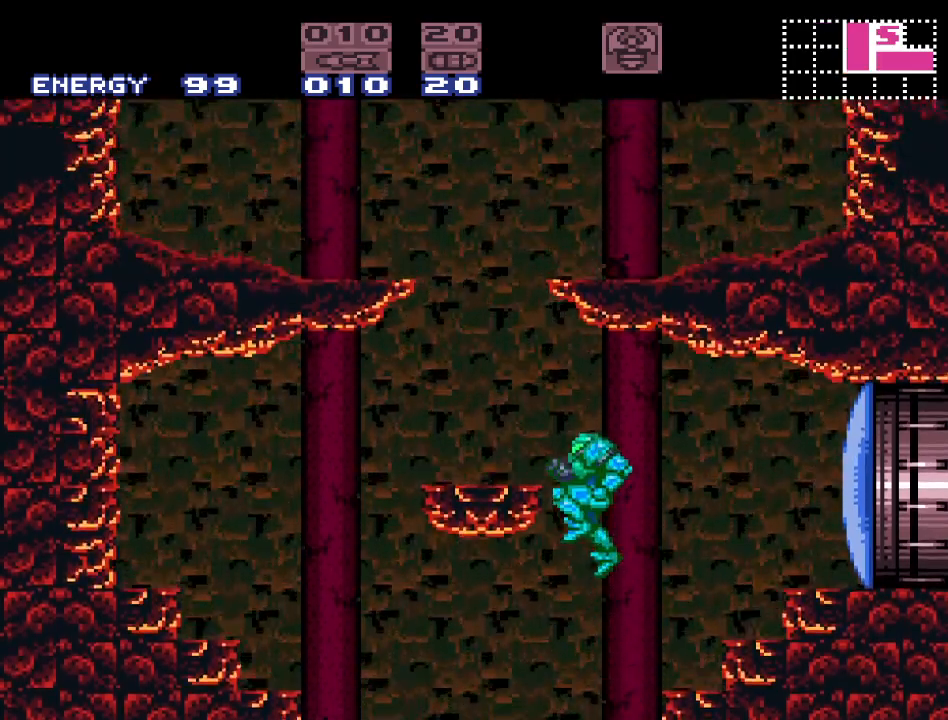
{"buttons": ["Y"], "events": [[233, "B", "up"], [333, "DPAD_LEFT", "up"]]}